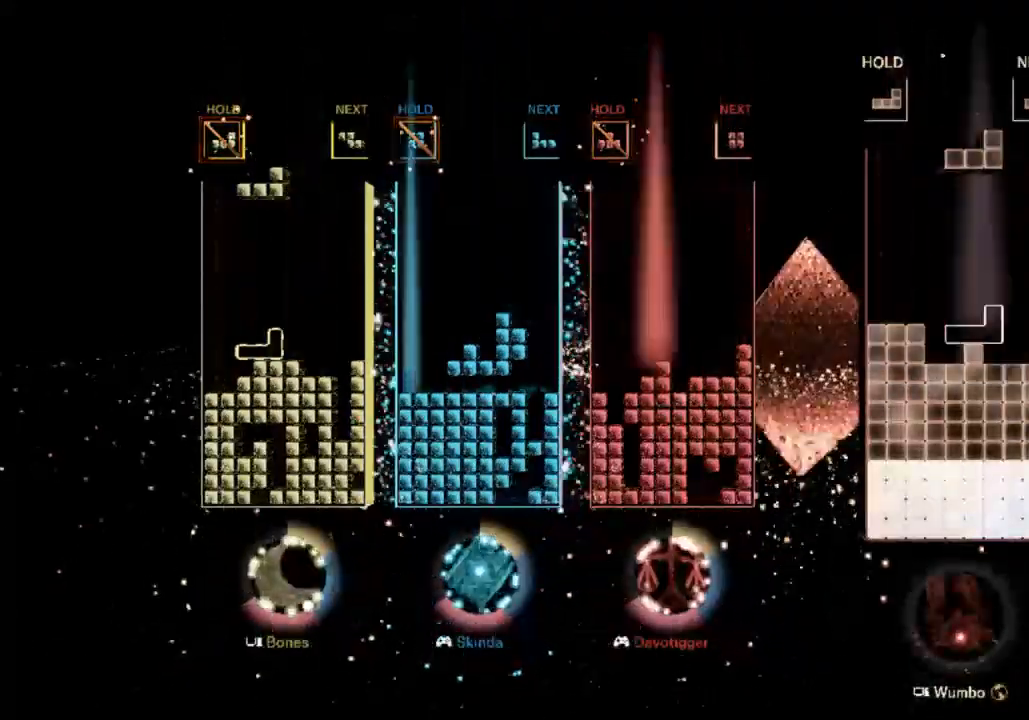
Gameplay with keyboard; each line is a JSON object with the keys held at the frame after it. "events" lists presses ("down") and releases ("up") of "c", "down", "left", "right", "up", "x" and "z" between this image and that frame as [ms after this image, input, new state], when the widget could be followed in between. No other keys are recorded. Mouse input is not recorded.
{"keys": ["c", "left", "x"], "events": [[33, "down", "up"], [167, "c", "up"], [200, "left", "down"], [200, "right", "up"], [267, "down", "down"], [300, "left", "up"], [400, "c", "down"], [400, "down", "up"], [500, "left", "down"], [500, "x", "down"]]}
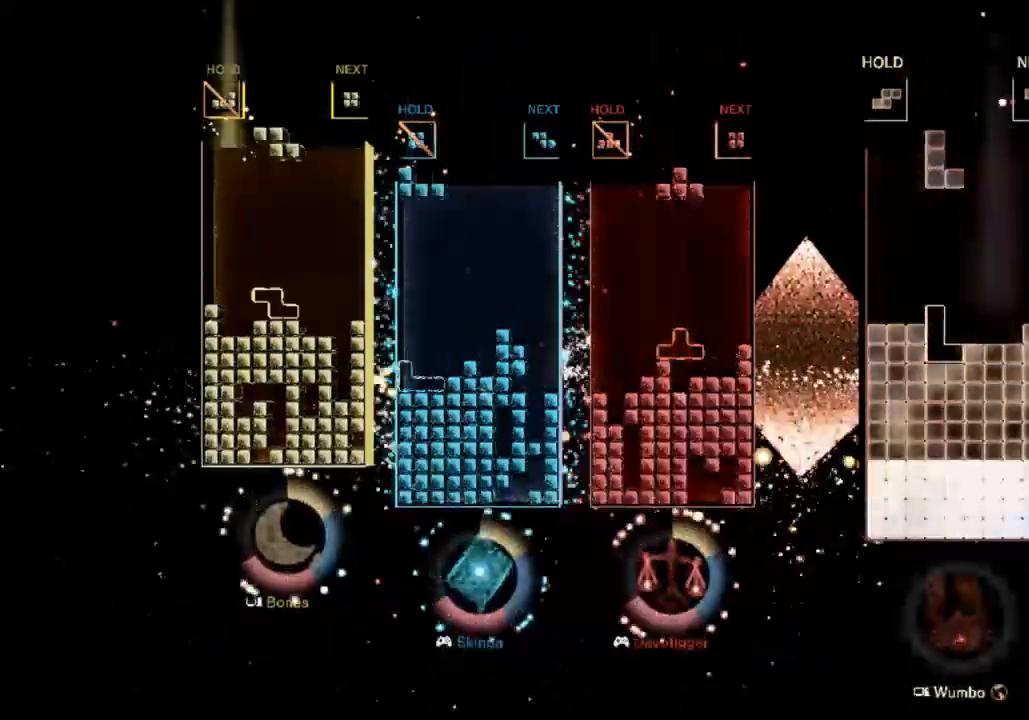
{"keys": ["left"], "events": [[33, "c", "up"], [33, "down", "down"], [100, "left", "up"], [100, "right", "down"], [133, "x", "up"], [167, "down", "up"], [233, "c", "down"], [400, "c", "up"], [467, "left", "down"], [467, "right", "up"]]}
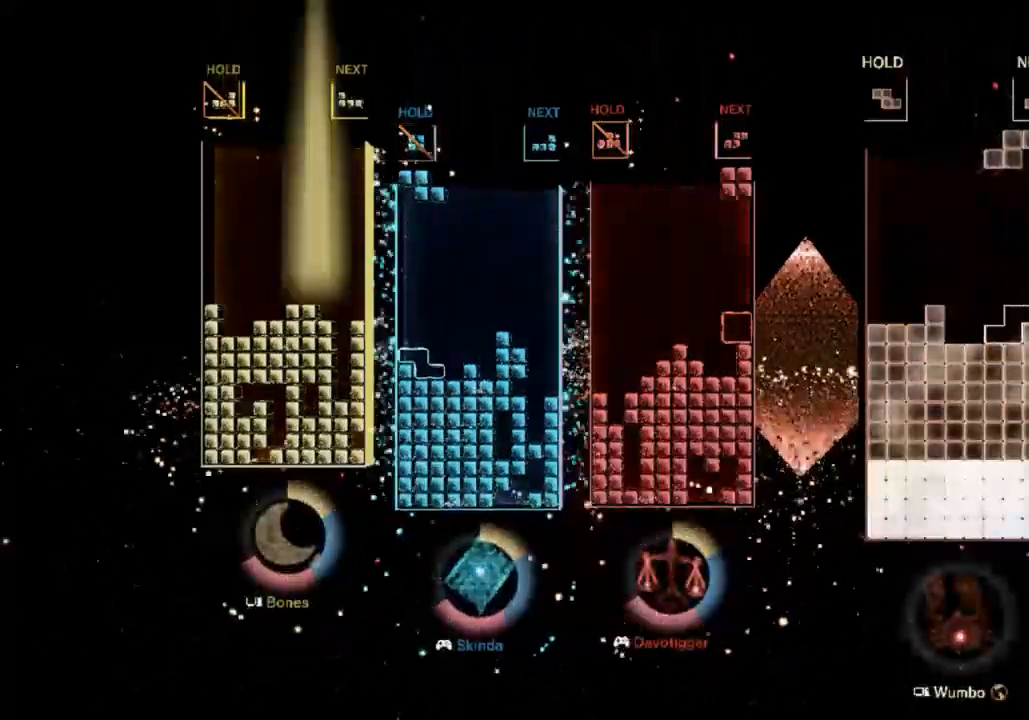
{"keys": [], "events": [[67, "down", "down"], [100, "left", "up"], [133, "down", "up"], [300, "c", "down"], [333, "right", "down"], [333, "x", "down"], [367, "c", "up"], [433, "right", "up"], [467, "x", "up"]]}
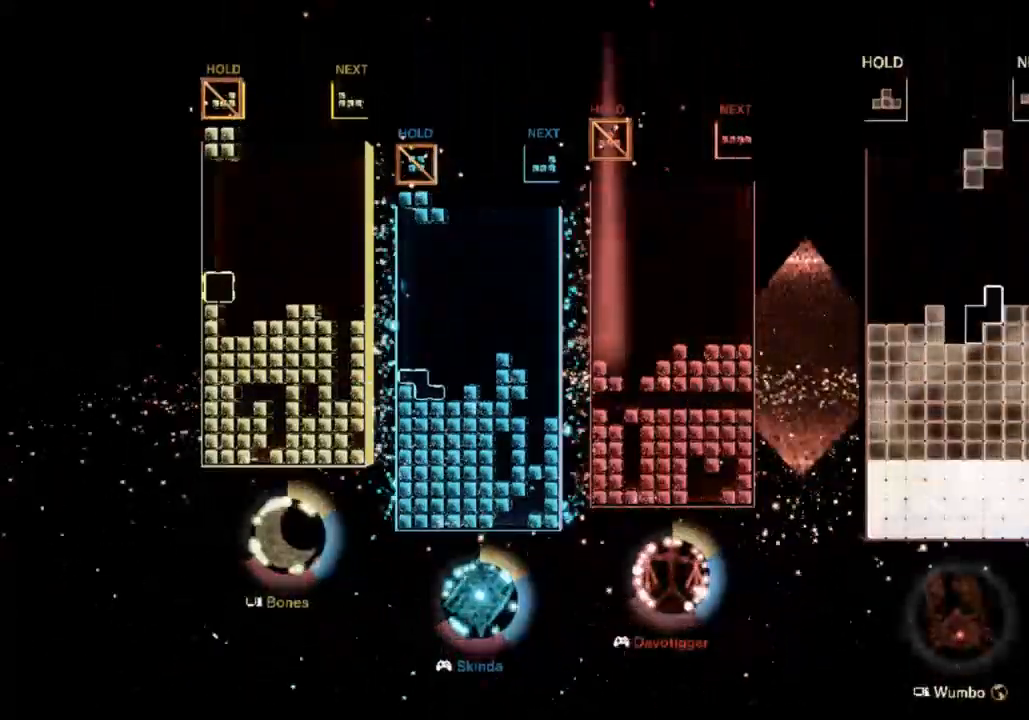
{"keys": ["left"], "events": [[33, "right", "down"], [300, "right", "up"], [400, "left", "down"]]}
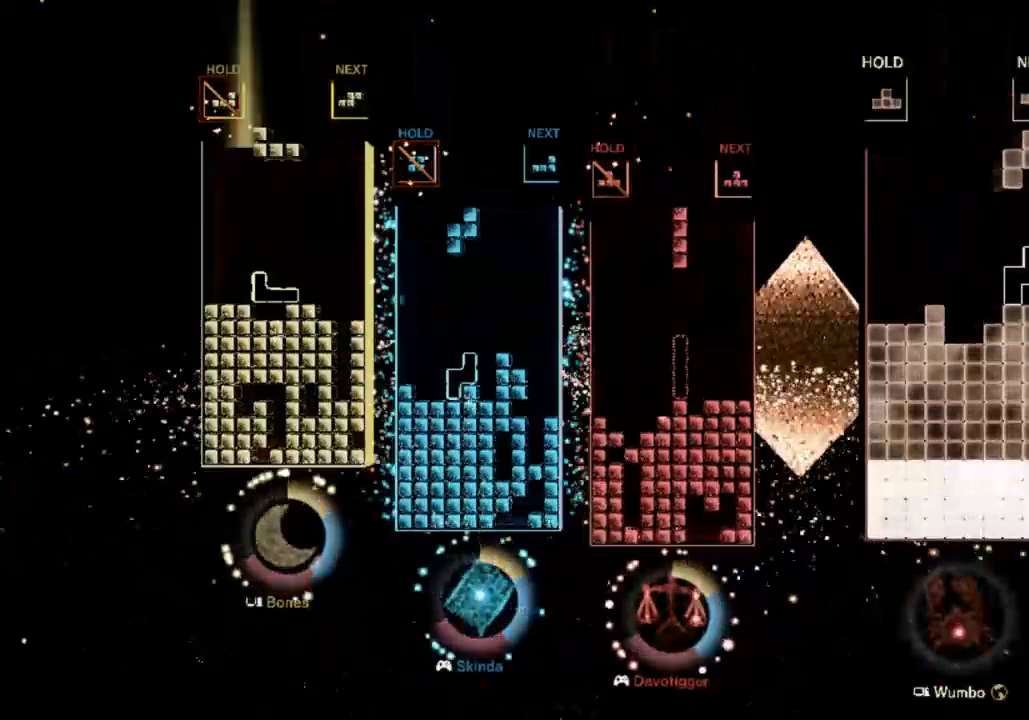
{"keys": ["down", "right"], "events": [[133, "left", "up"], [467, "down", "down"], [500, "right", "down"]]}
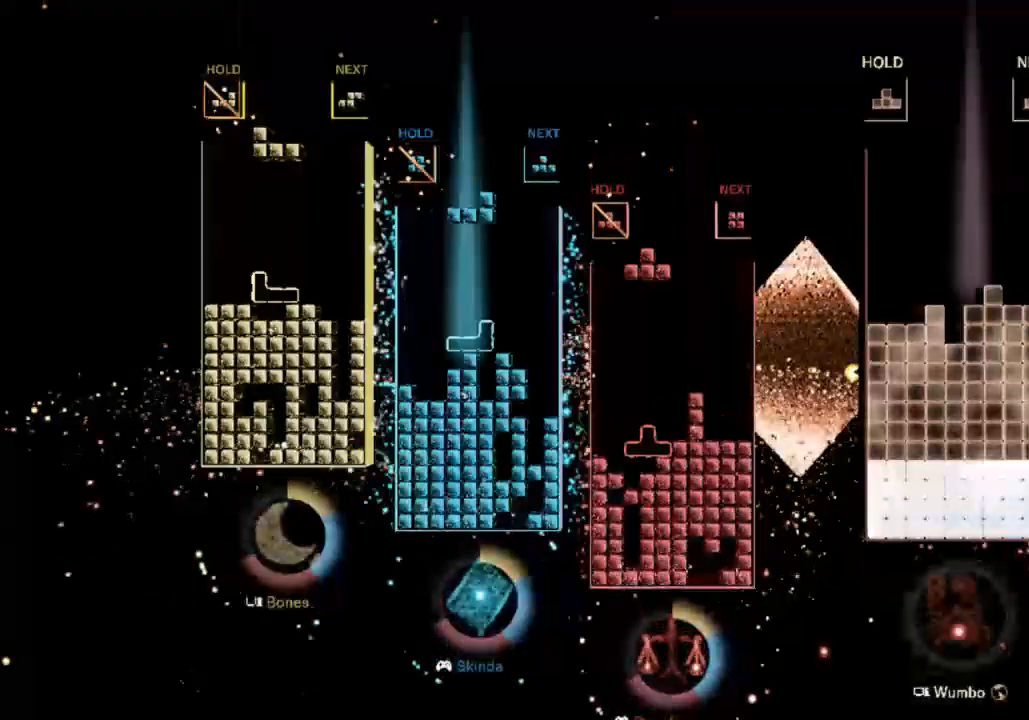
{"keys": ["left"], "events": [[67, "down", "up"], [133, "x", "down"], [333, "down", "down"], [333, "x", "up"], [433, "left", "down"], [433, "right", "up"], [467, "down", "up"]]}
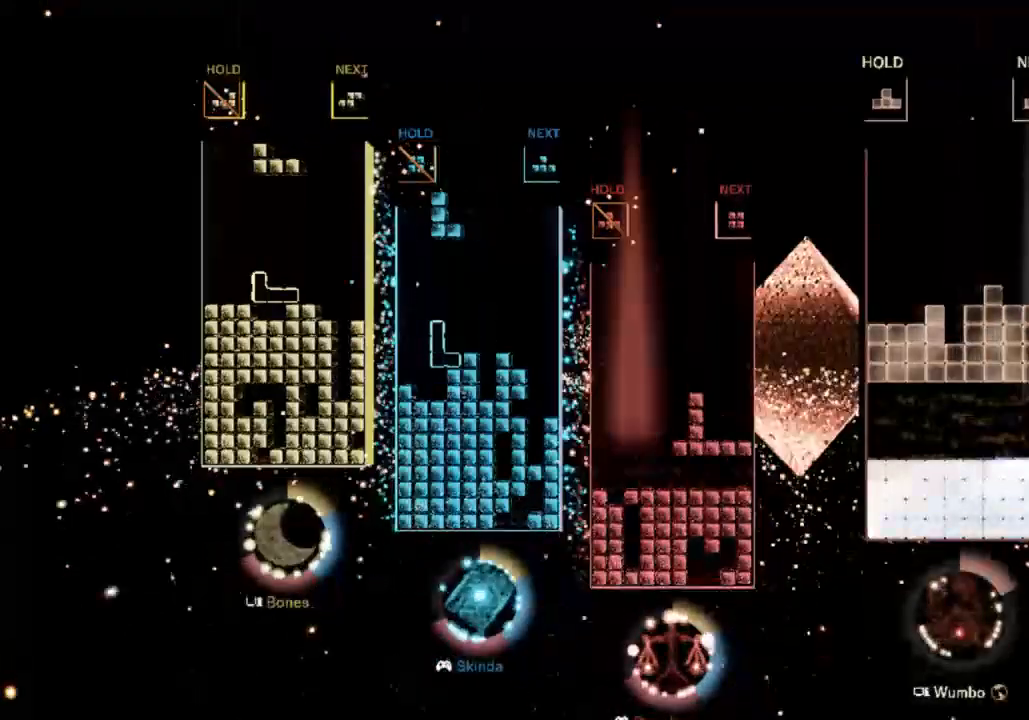
{"keys": ["left"], "events": []}
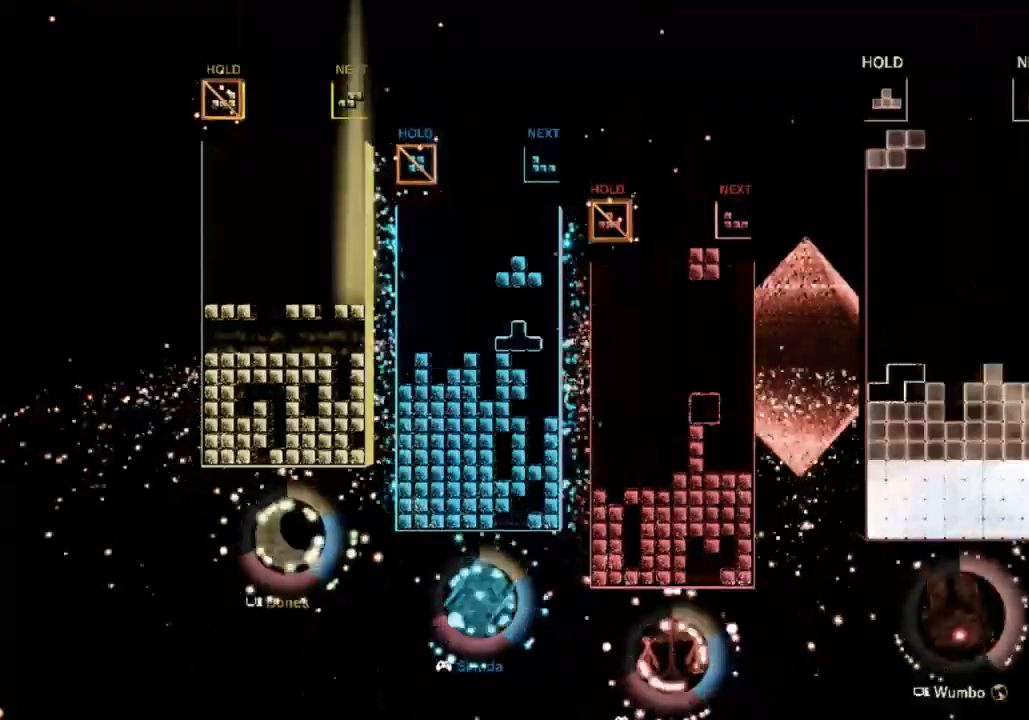
{"keys": ["left", "x"], "events": [[67, "left", "up"], [67, "right", "down"], [133, "down", "down"], [167, "left", "down"], [167, "right", "up"], [233, "down", "up"], [267, "c", "down"], [400, "c", "up"], [467, "x", "down"]]}
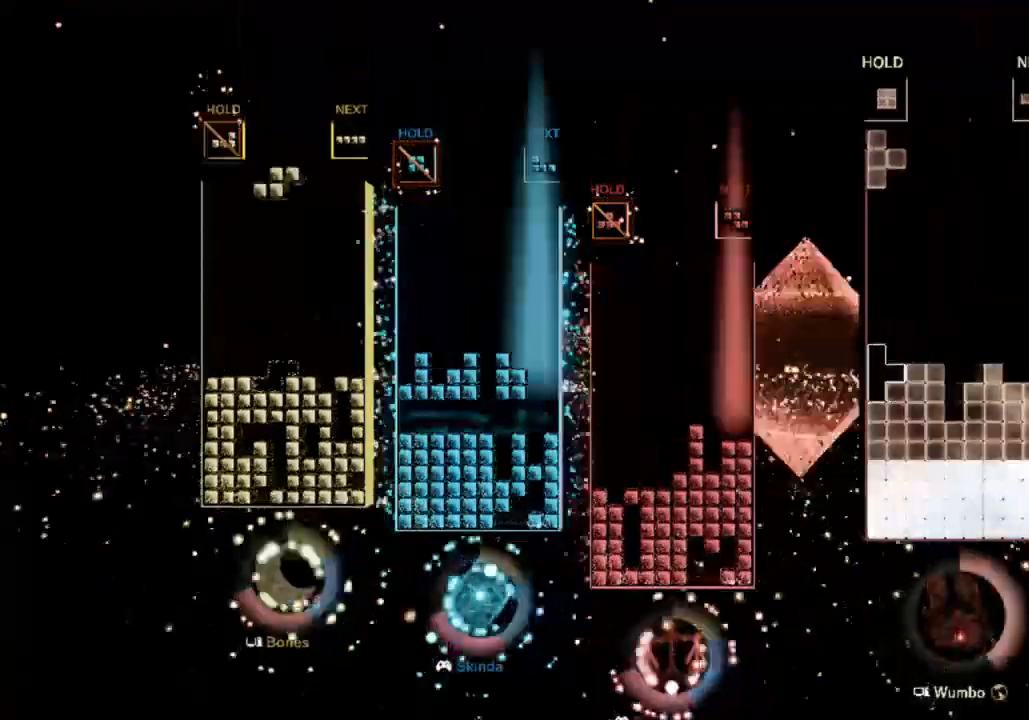
{"keys": ["right"], "events": [[100, "x", "up"], [133, "down", "down"], [133, "left", "up"], [133, "right", "down"], [233, "c", "down"], [300, "down", "up"], [433, "c", "up"]]}
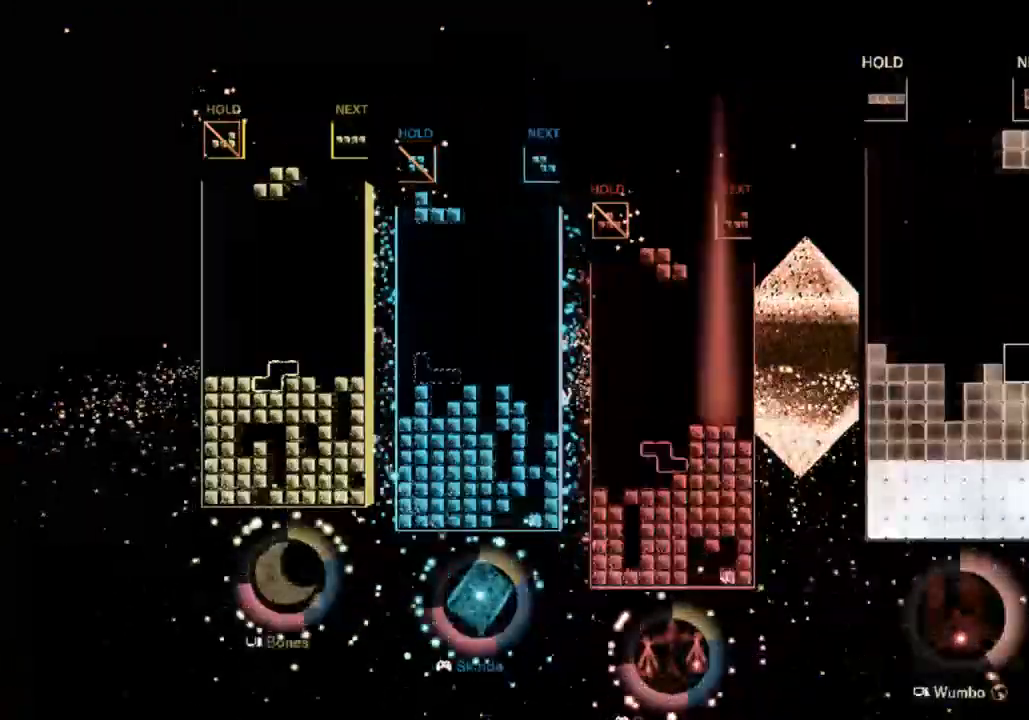
{"keys": [], "events": [[33, "left", "down"], [33, "right", "up"], [100, "down", "down"], [100, "left", "up"], [200, "down", "up"], [200, "x", "down"], [300, "down", "down"], [333, "x", "up"], [400, "down", "up"]]}
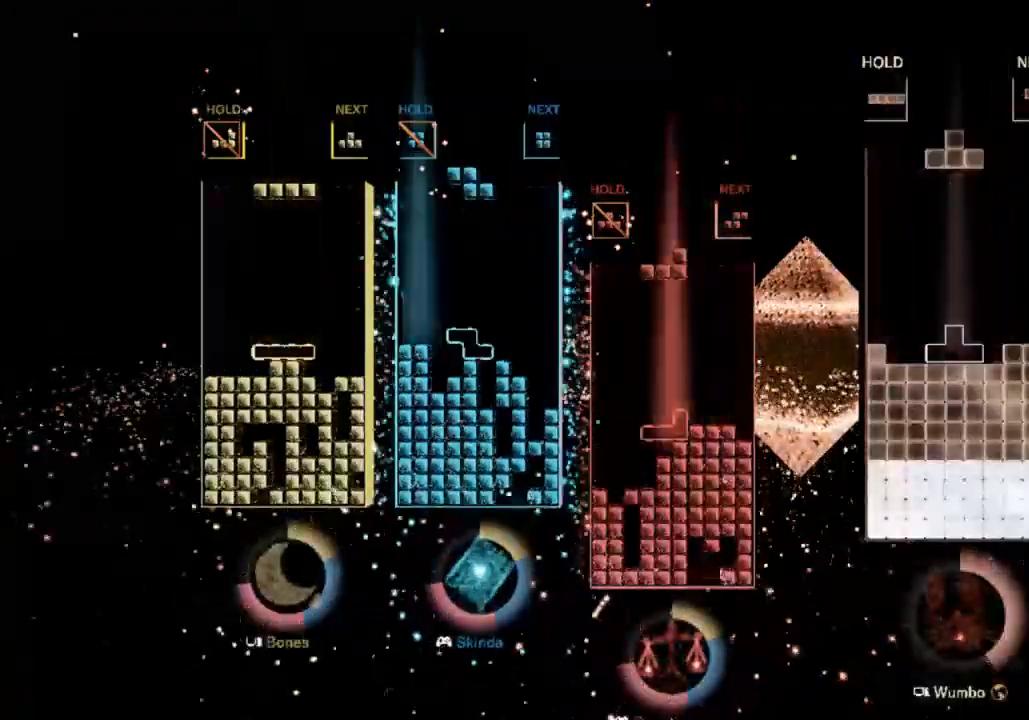
{"keys": [], "events": [[33, "left", "down"], [133, "left", "up"], [233, "left", "down"], [267, "left", "up"], [400, "down", "down"], [500, "down", "up"]]}
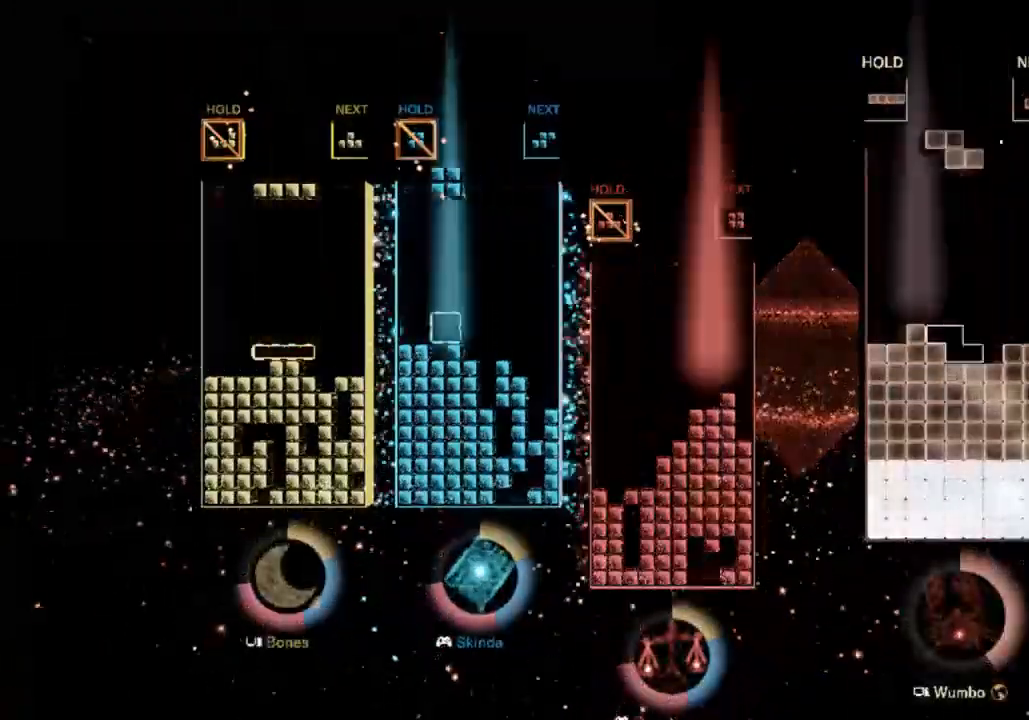
{"keys": ["down", "right"], "events": [[67, "down", "down"], [133, "down", "up"], [133, "right", "down"], [233, "c", "down"], [300, "x", "down"], [367, "c", "up"], [467, "down", "down"], [467, "x", "up"]]}
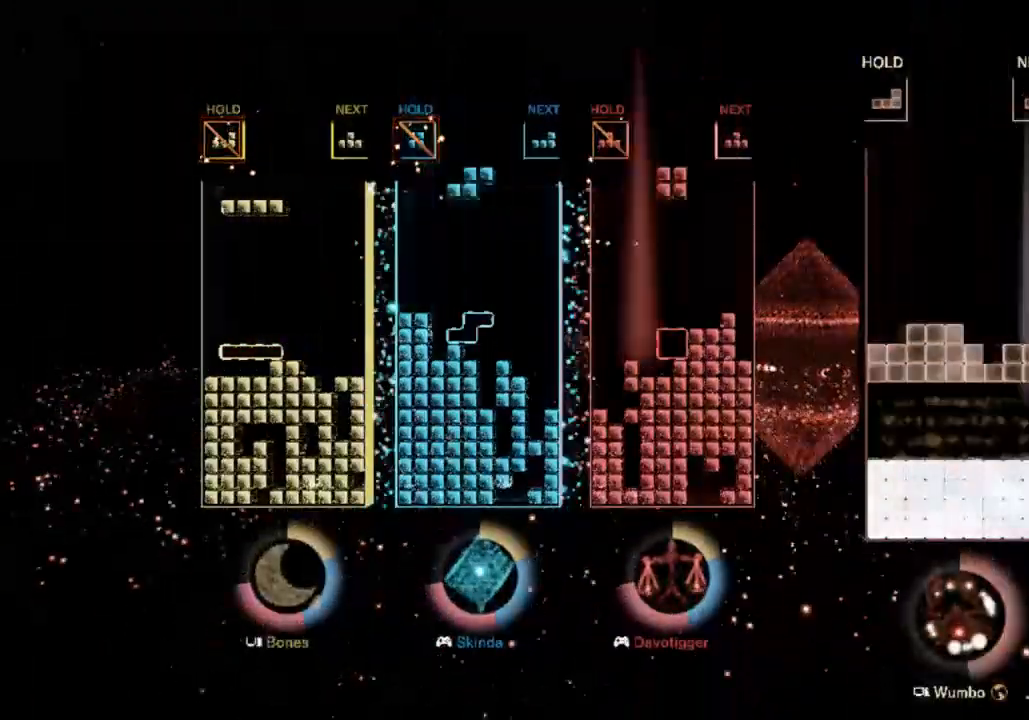
{"keys": [], "events": [[100, "right", "up"], [167, "down", "up"]]}
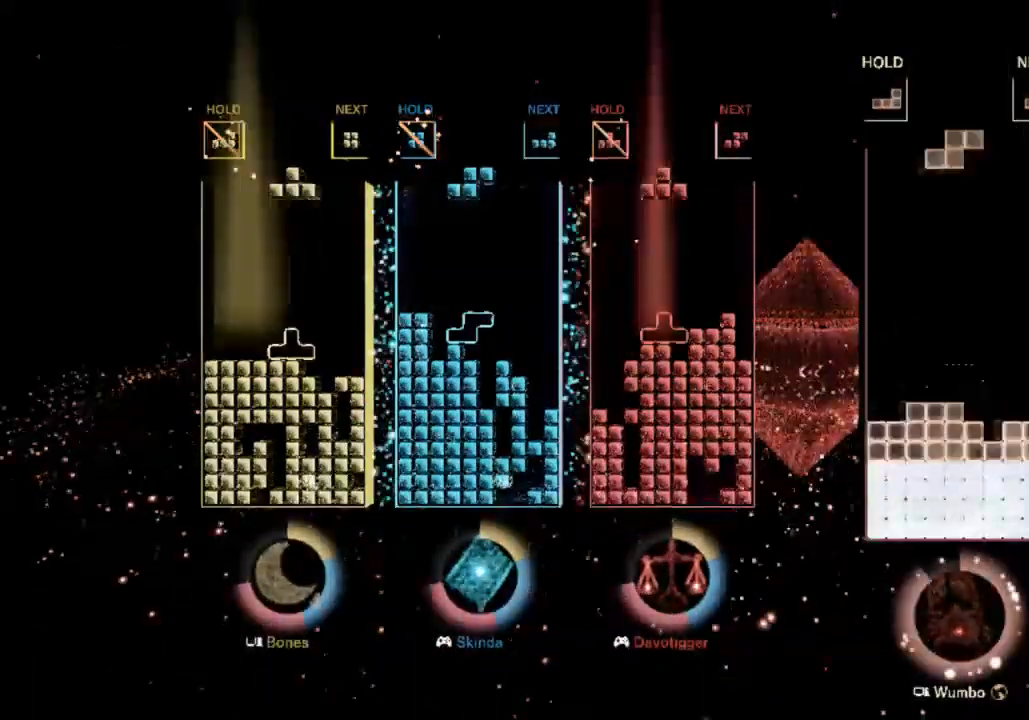
{"keys": ["down", "left"], "events": [[133, "right", "down"], [133, "x", "down"], [300, "x", "up"], [400, "right", "up"], [467, "down", "down"], [500, "left", "down"]]}
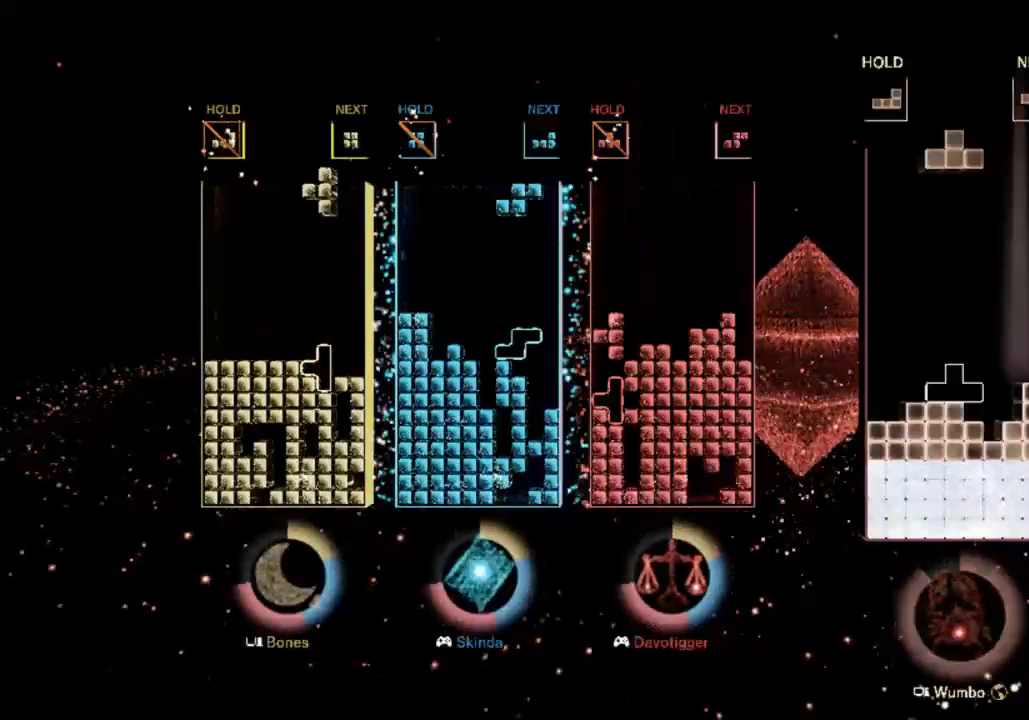
{"keys": [], "events": [[33, "down", "up"], [100, "c", "down"], [200, "x", "down"], [233, "c", "up"], [333, "x", "up"], [433, "down", "down"], [433, "left", "up"], [467, "down", "up"]]}
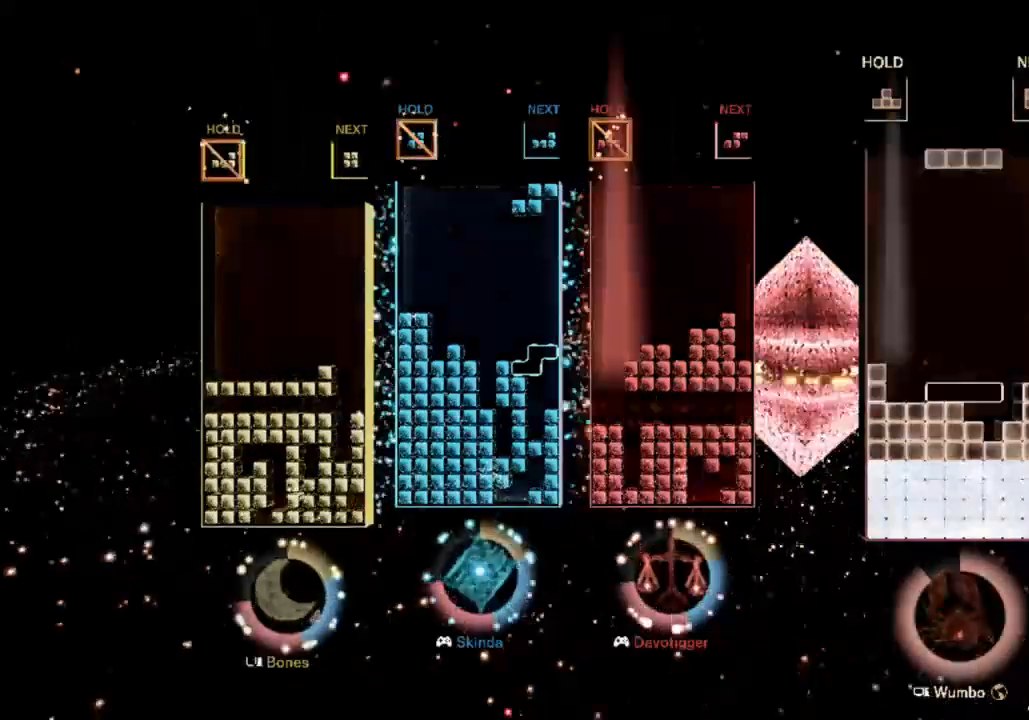
{"keys": ["right", "up"], "events": [[33, "left", "down"], [100, "down", "down"], [100, "left", "up"], [167, "down", "up"], [200, "c", "down"], [267, "right", "down"], [267, "up", "down"], [267, "x", "down"], [367, "c", "up"], [367, "right", "up"], [400, "x", "up"], [433, "right", "down"]]}
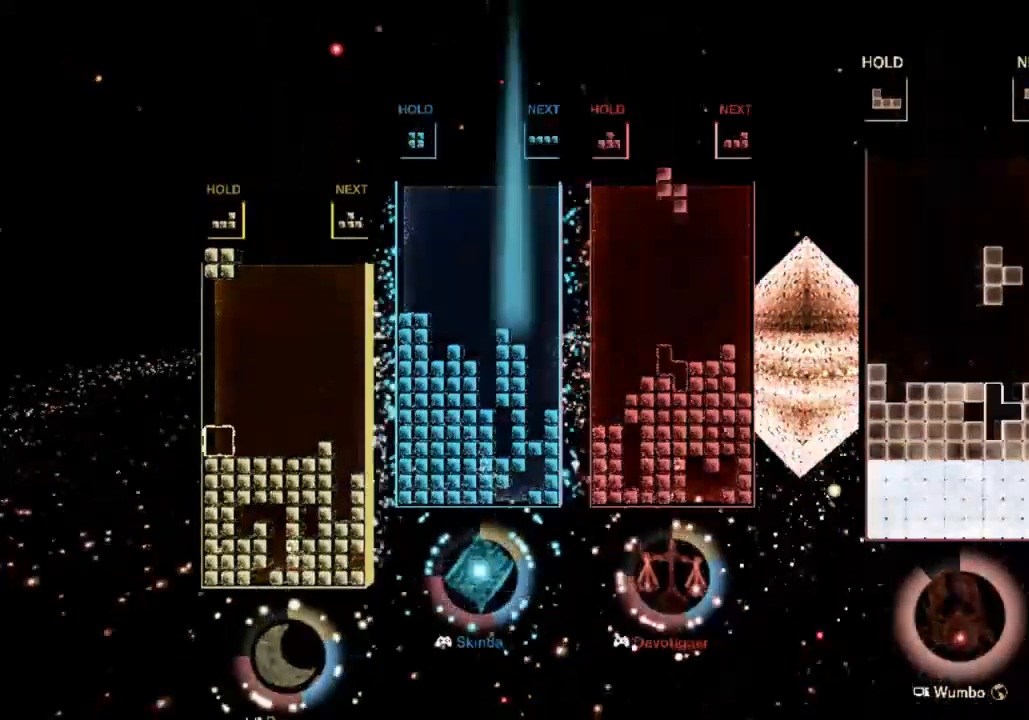
{"keys": ["down", "left"], "events": [[33, "right", "up"], [367, "up", "up"], [367, "x", "down"], [400, "down", "down"], [467, "left", "down"], [500, "x", "up"]]}
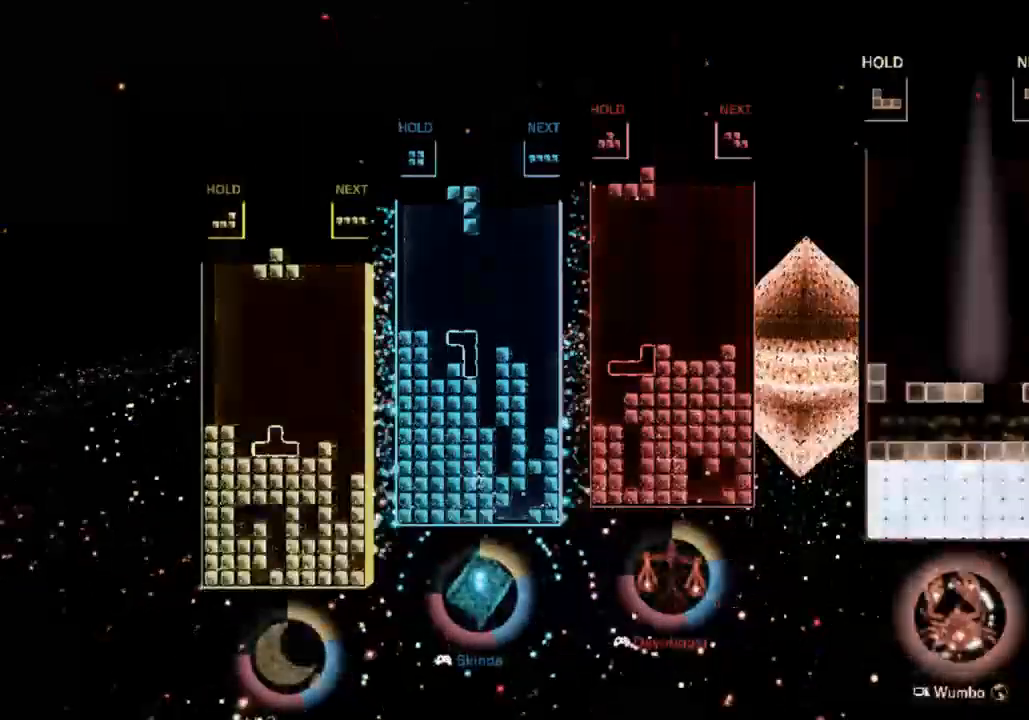
{"keys": ["left"], "events": [[67, "down", "up"]]}
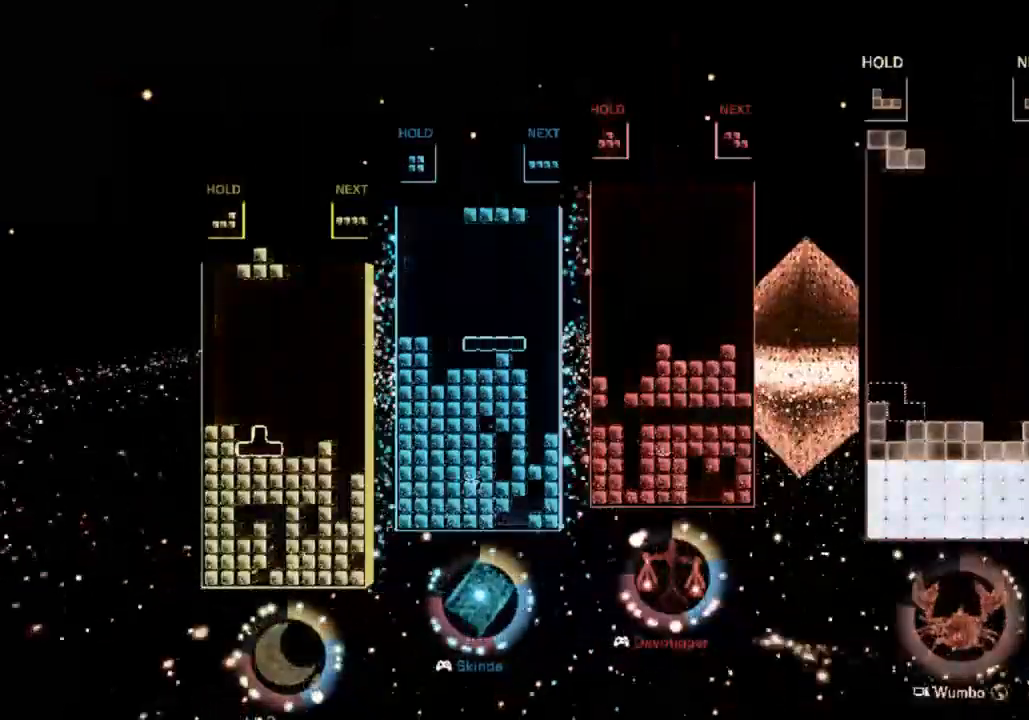
{"keys": ["right", "x"], "events": [[133, "left", "up"], [133, "x", "down"], [267, "down", "down"], [267, "x", "up"], [400, "down", "up"], [433, "x", "down"], [500, "right", "down"]]}
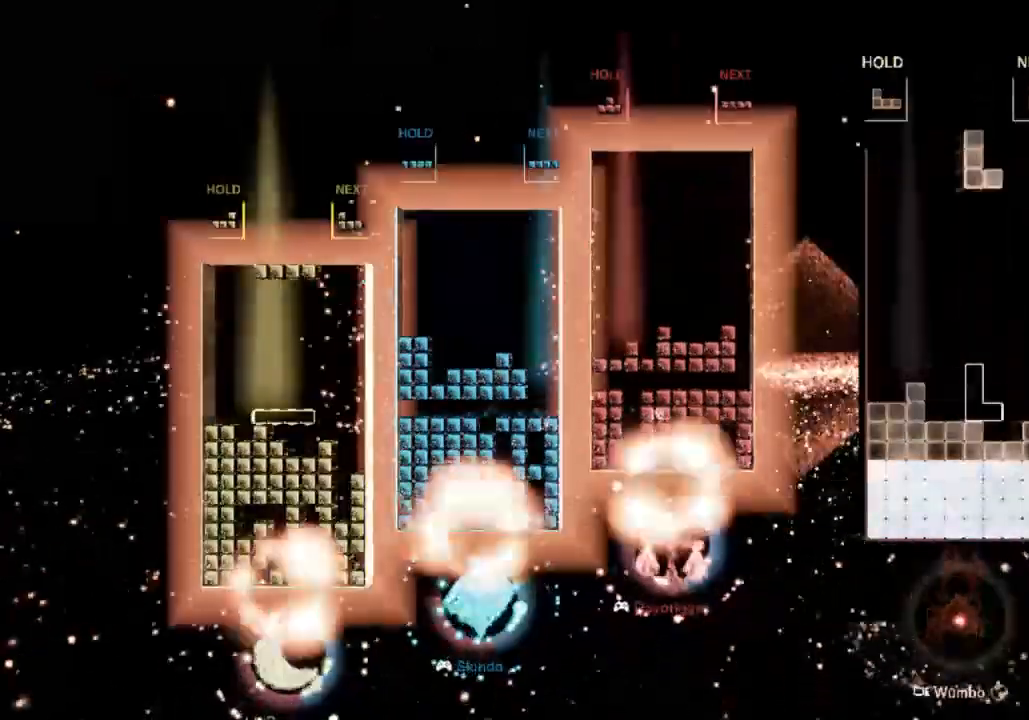
{"keys": ["right"], "events": [[33, "right", "up"], [100, "x", "up"], [167, "down", "down"], [167, "right", "down"], [367, "down", "up"]]}
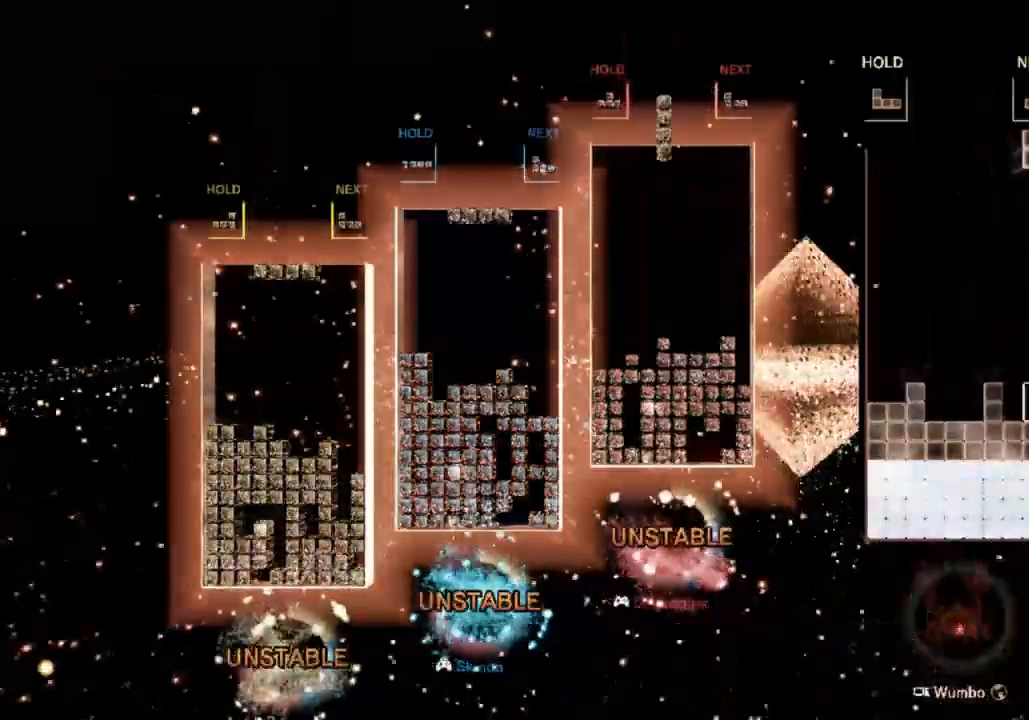
{"keys": [], "events": [[67, "down", "down"], [67, "left", "down"], [67, "right", "up"], [133, "left", "up"], [233, "c", "down"], [233, "down", "up"], [333, "down", "down"], [367, "c", "up"], [433, "down", "up"]]}
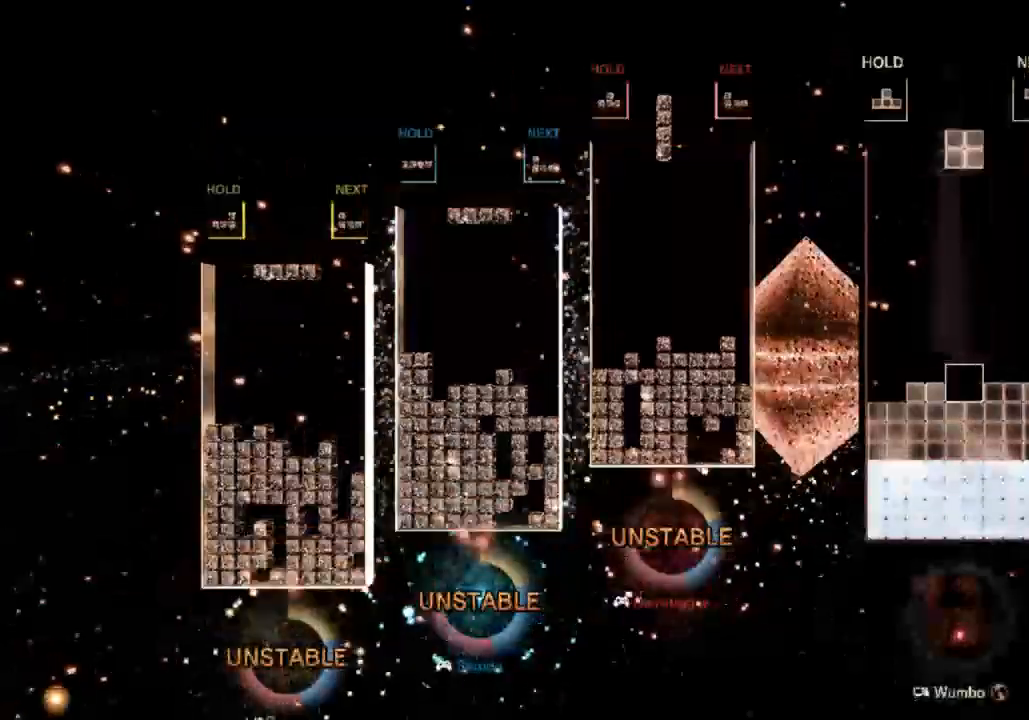
{"keys": ["down"], "events": [[100, "left", "down"], [433, "down", "down"], [433, "left", "up"]]}
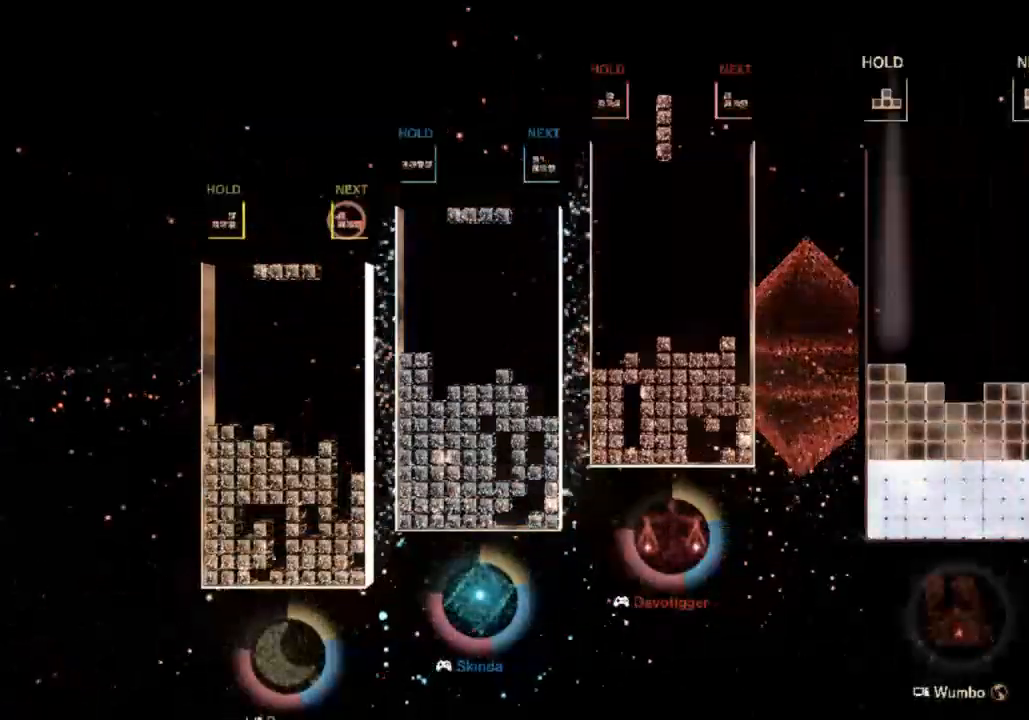
{"keys": ["right", "z"], "events": [[33, "down", "up"], [67, "down", "down"], [167, "down", "up"], [233, "c", "down"], [233, "left", "down"], [333, "c", "up"], [333, "z", "down"], [367, "z", "up"], [433, "z", "down"], [500, "left", "up"], [500, "right", "down"]]}
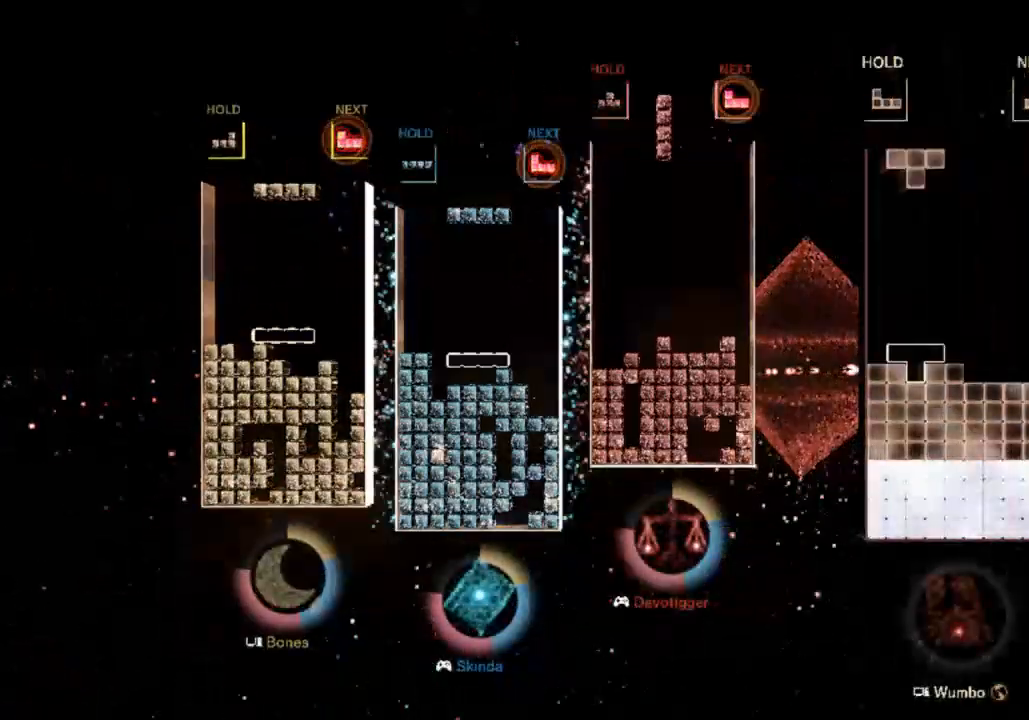
{"keys": [], "events": [[67, "down", "down"], [67, "z", "up"], [167, "c", "down"], [233, "down", "up"], [333, "c", "up"], [400, "right", "up"]]}
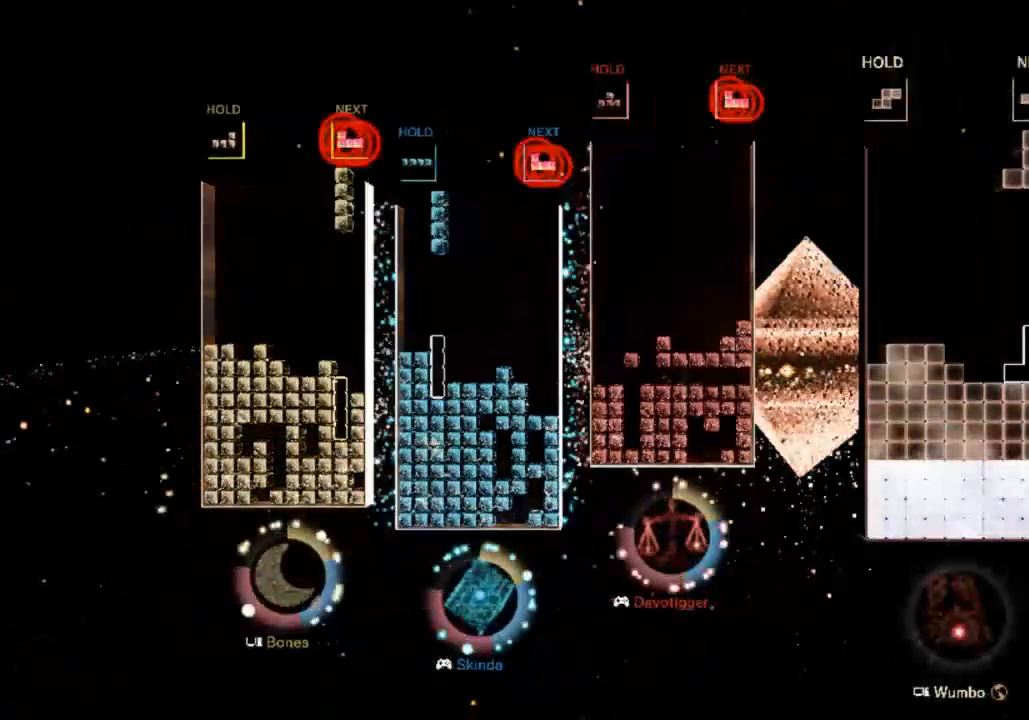
{"keys": ["down"], "events": [[33, "z", "down"], [67, "down", "down"], [167, "c", "down"], [167, "down", "up"], [167, "z", "up"], [200, "right", "down"], [300, "c", "up"], [300, "right", "up"], [433, "down", "down"]]}
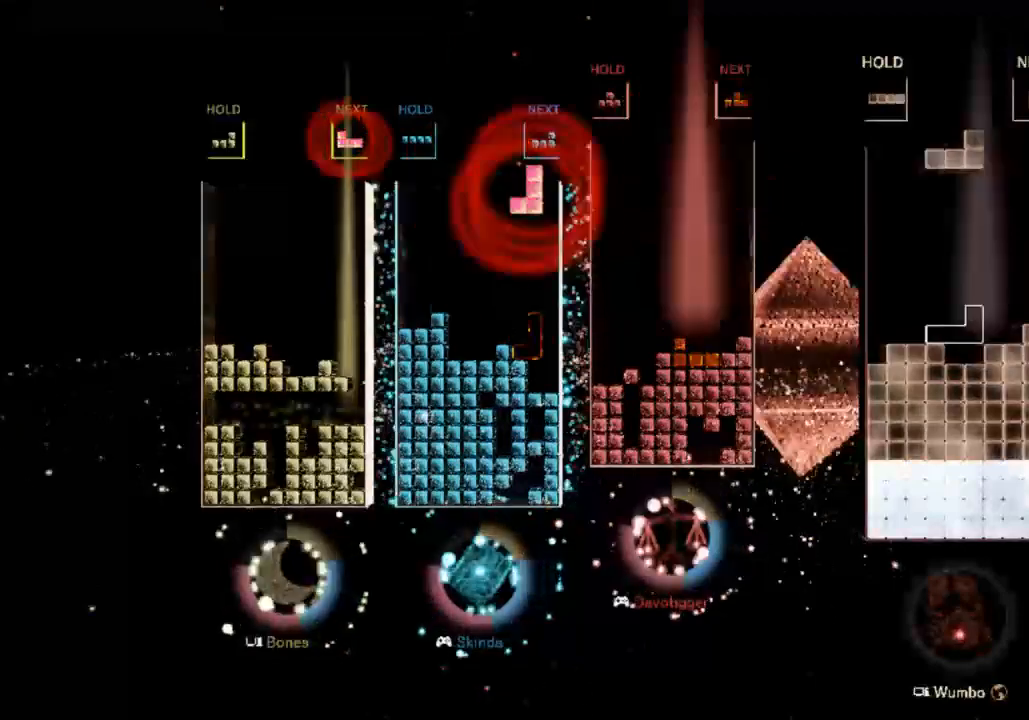
{"keys": ["down"], "events": [[33, "down", "up"], [33, "left", "down"], [100, "x", "down"], [167, "x", "up"], [267, "x", "down"], [367, "down", "down"], [400, "left", "up"], [400, "x", "up"], [467, "down", "up"], [500, "down", "down"]]}
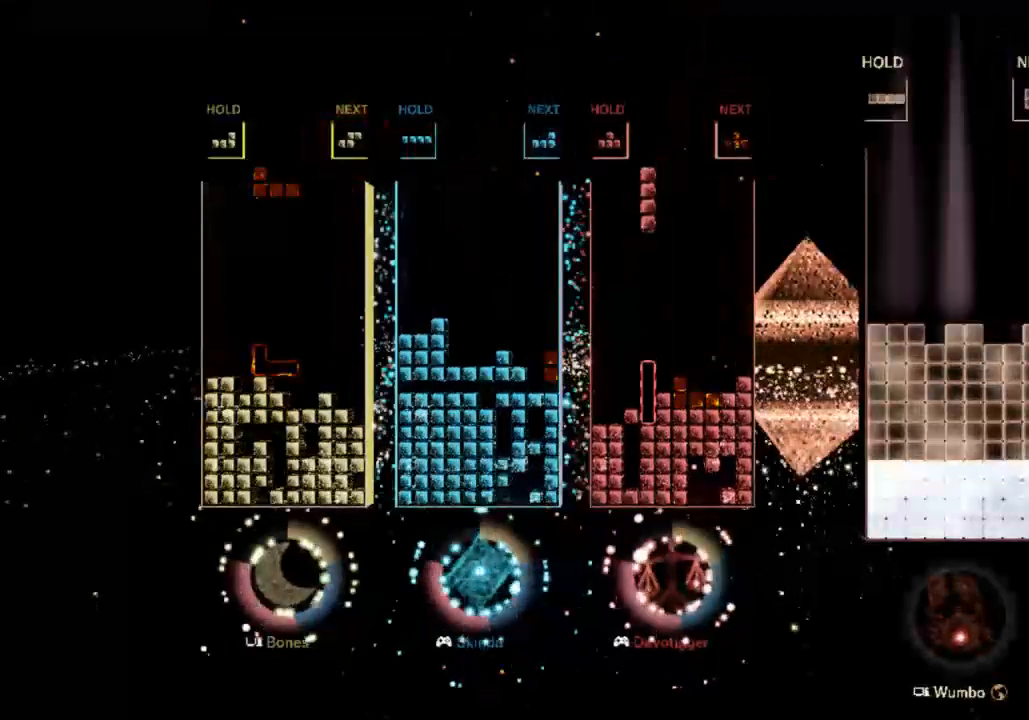
{"keys": ["down", "right"], "events": [[33, "right", "down"], [133, "c", "down"], [133, "down", "up"], [233, "x", "down"], [300, "c", "up"], [433, "down", "down"], [433, "x", "up"]]}
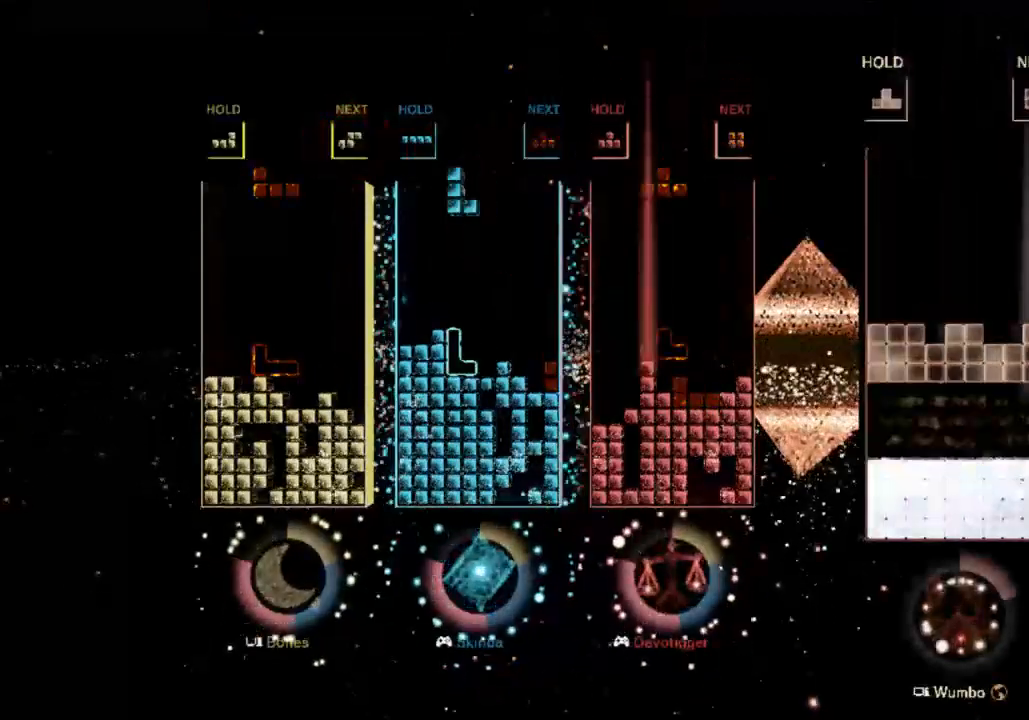
{"keys": ["c", "left", "x"], "events": [[67, "right", "up"], [133, "down", "up"], [433, "c", "down"], [500, "left", "down"], [500, "x", "down"]]}
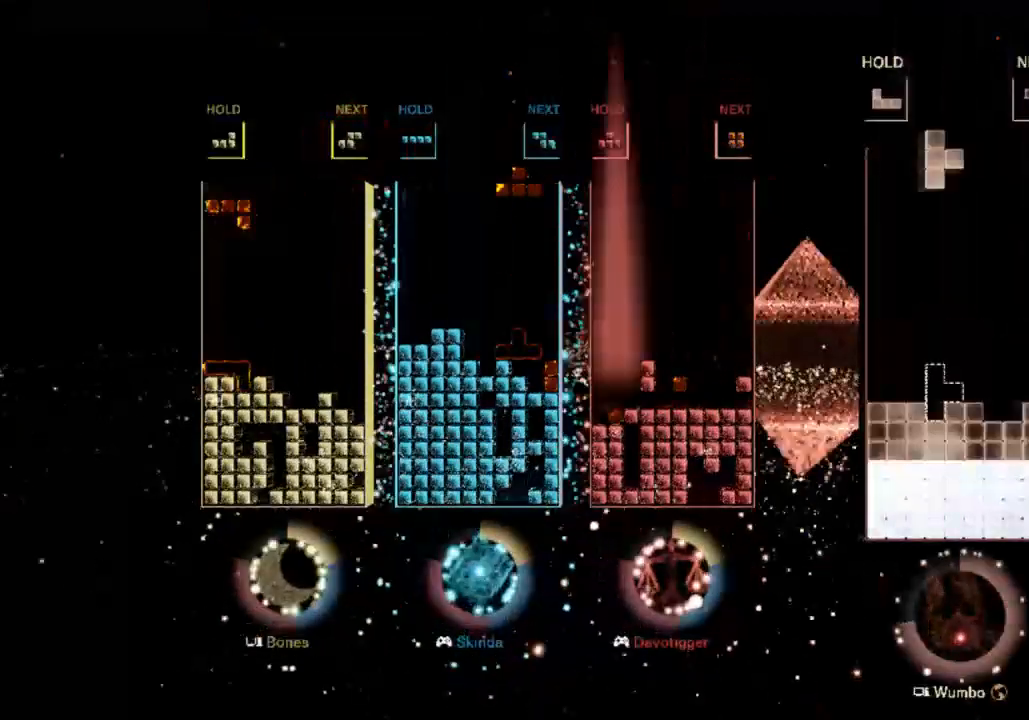
{"keys": ["right"], "events": [[100, "c", "up"], [133, "left", "up"], [133, "x", "up"], [167, "x", "down"], [267, "down", "down"], [333, "x", "up"], [367, "down", "up"], [367, "right", "down"], [400, "right", "up"], [500, "right", "down"]]}
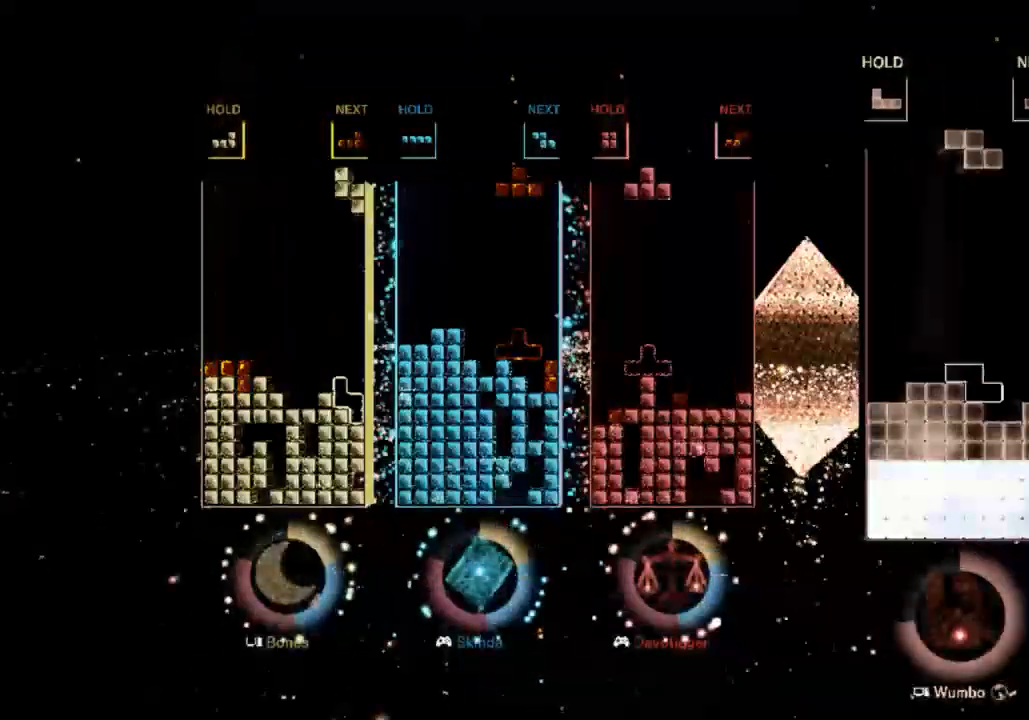
{"keys": [], "events": [[100, "right", "up"], [367, "right", "down"], [433, "right", "up"]]}